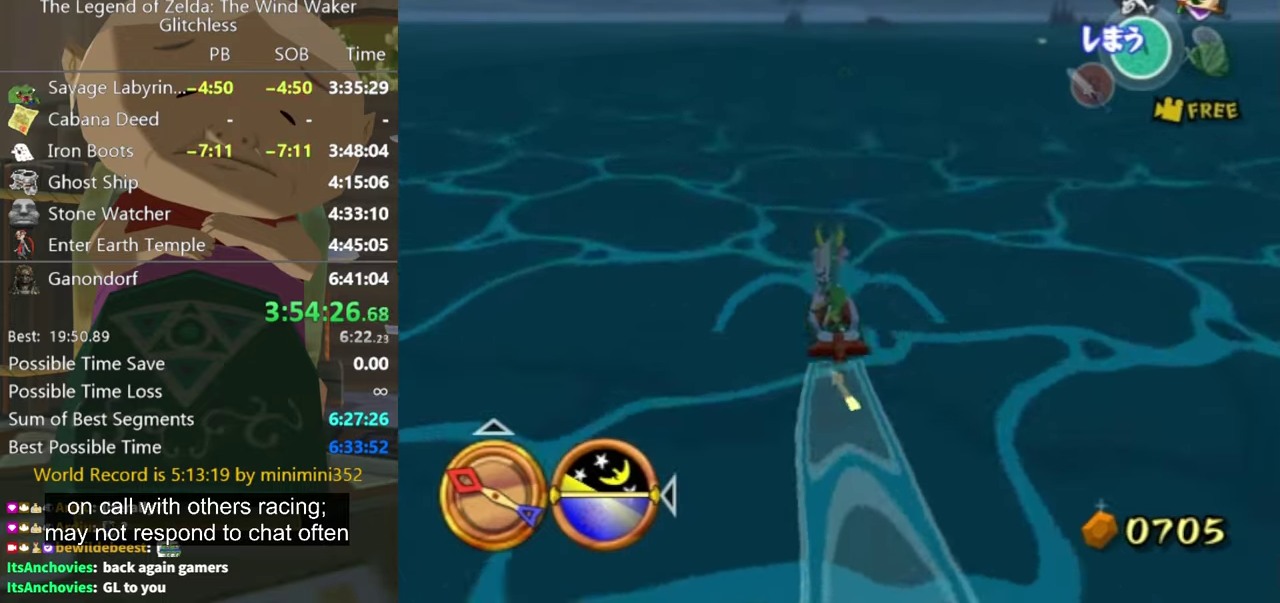
Gameplay with a controller (Nintendo layout); each line is a JSON object with the inputs held at the frame after it. "events" lists button and stick changes between this image and that frame as [ms after this image, input, new state], when the widget could be followed in between. Not read: L3 R3 START.
{"buttons": [], "left_stick": "center", "right_stick": "center", "events": [[66, "Z", "up"], [300, "left_stick", "left"], [400, "left_stick", "center"]]}
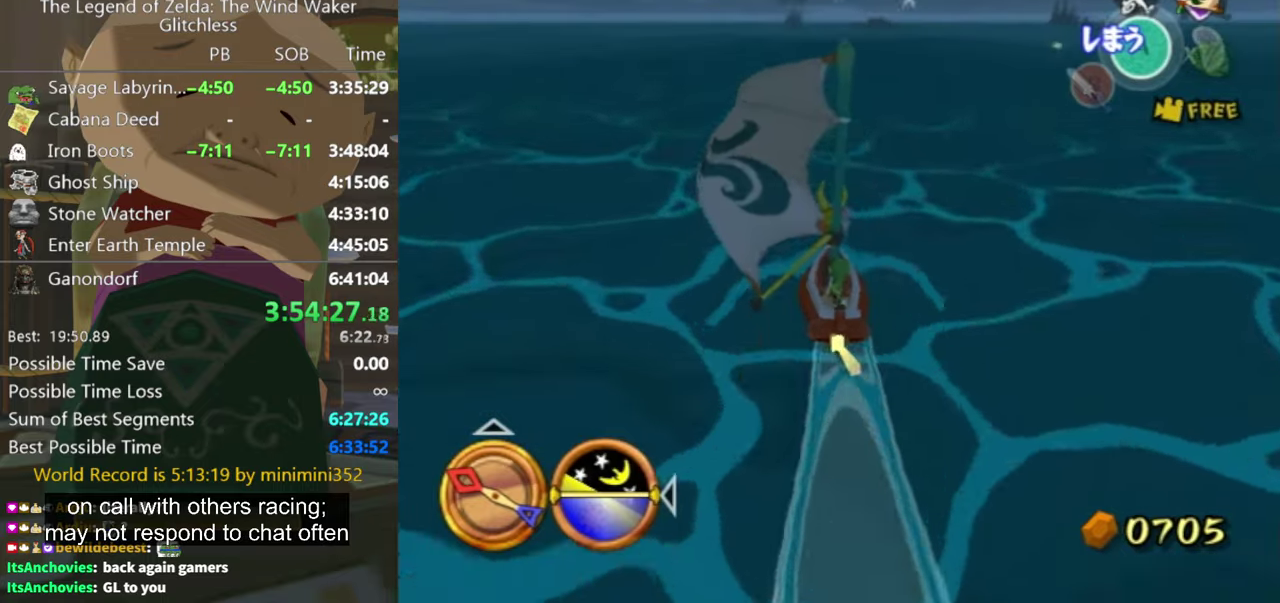
{"buttons": ["Z"], "left_stick": "center", "right_stick": "center", "events": [[166, "A", "down"], [233, "A", "up"], [300, "left_stick", "right"], [366, "Z", "down"], [433, "left_stick", "center"]]}
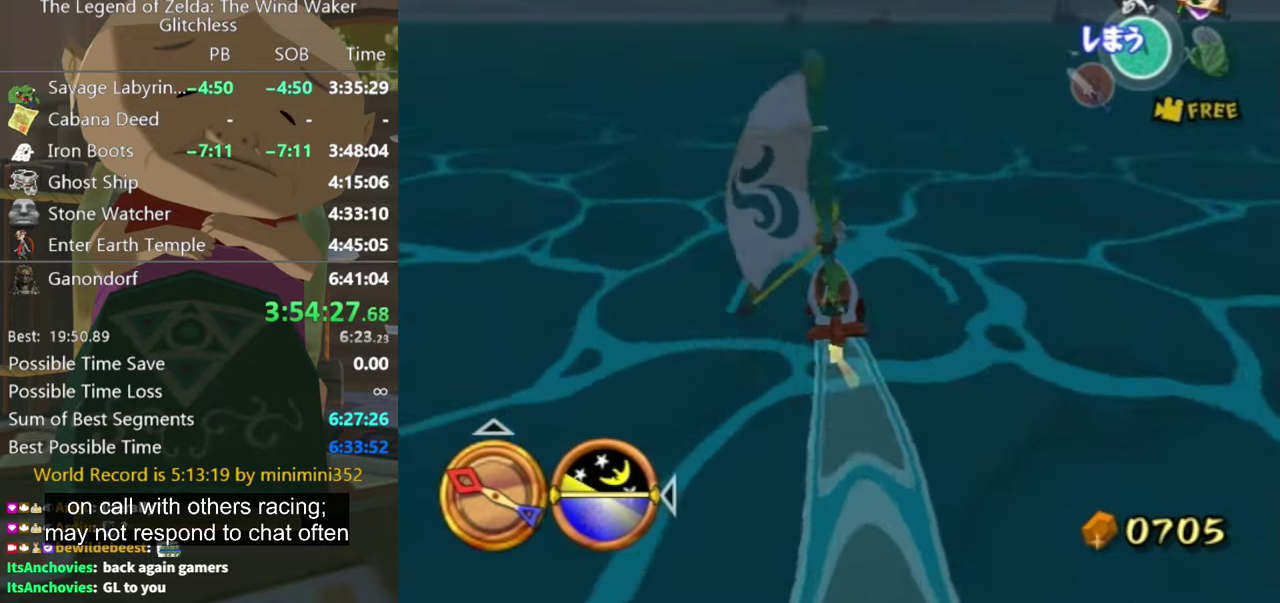
{"buttons": [], "left_stick": "center", "right_stick": "center", "events": [[33, "Z", "up"]]}
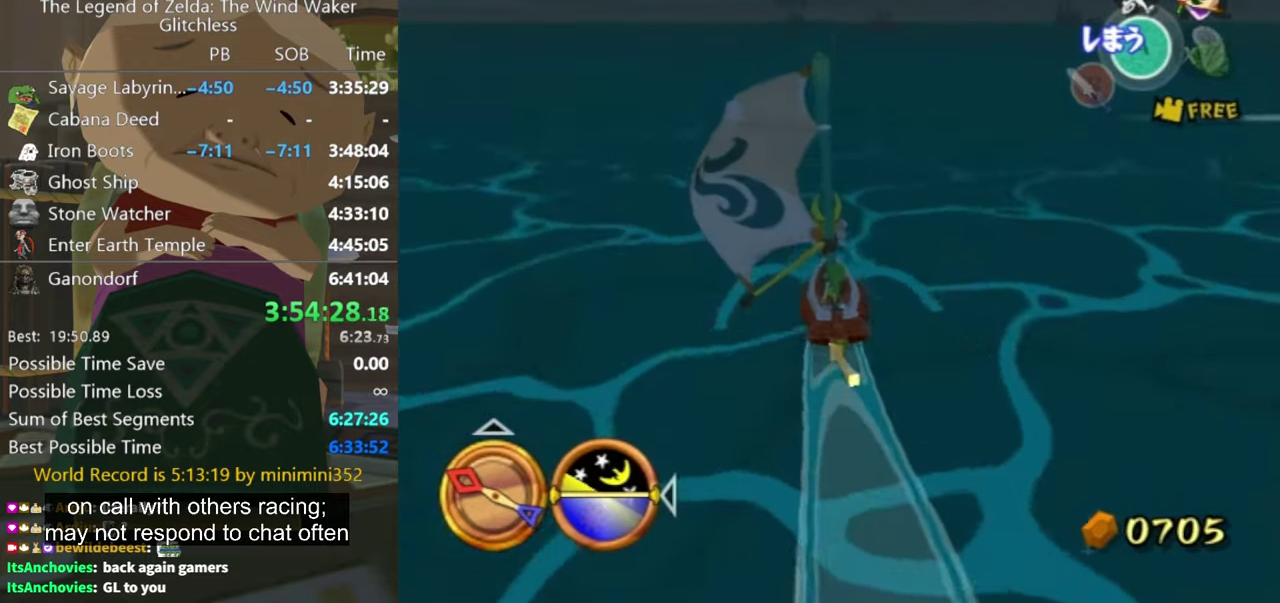
{"buttons": [], "left_stick": "center", "right_stick": "center", "events": [[333, "Z", "down"], [366, "left_stick", "down-left"], [433, "left_stick", "center"], [466, "Z", "up"]]}